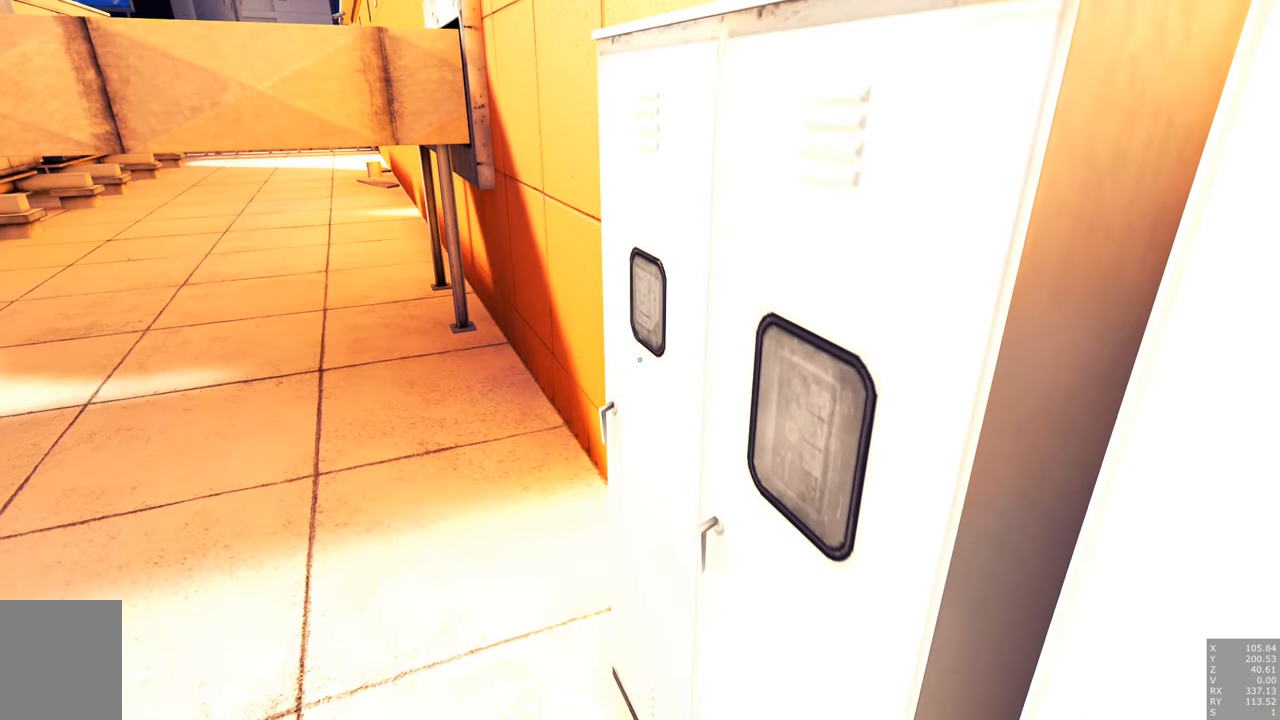
Gameplay with keyboard and mouse; each line is a JSON object with the keys and mouse buttons held at the frame after it. "events" lists presses ("down") and releases ("up") of "a", "c", "ctrl", "d", "e", "escape", "f", "q", "s", "shift", "space", "tab", "w", "z", "mouse_left" and "mouse_right" between this image and that frame as [ms after this image, input, new state], when the widget could be followed in between. "mouse_left", "mouse_right" = the "left", "right" buttons of the "mouse" list. No other keys are recorded. Mouse movement is not recorded.
{"keys": [], "mouse": ["right"], "events": []}
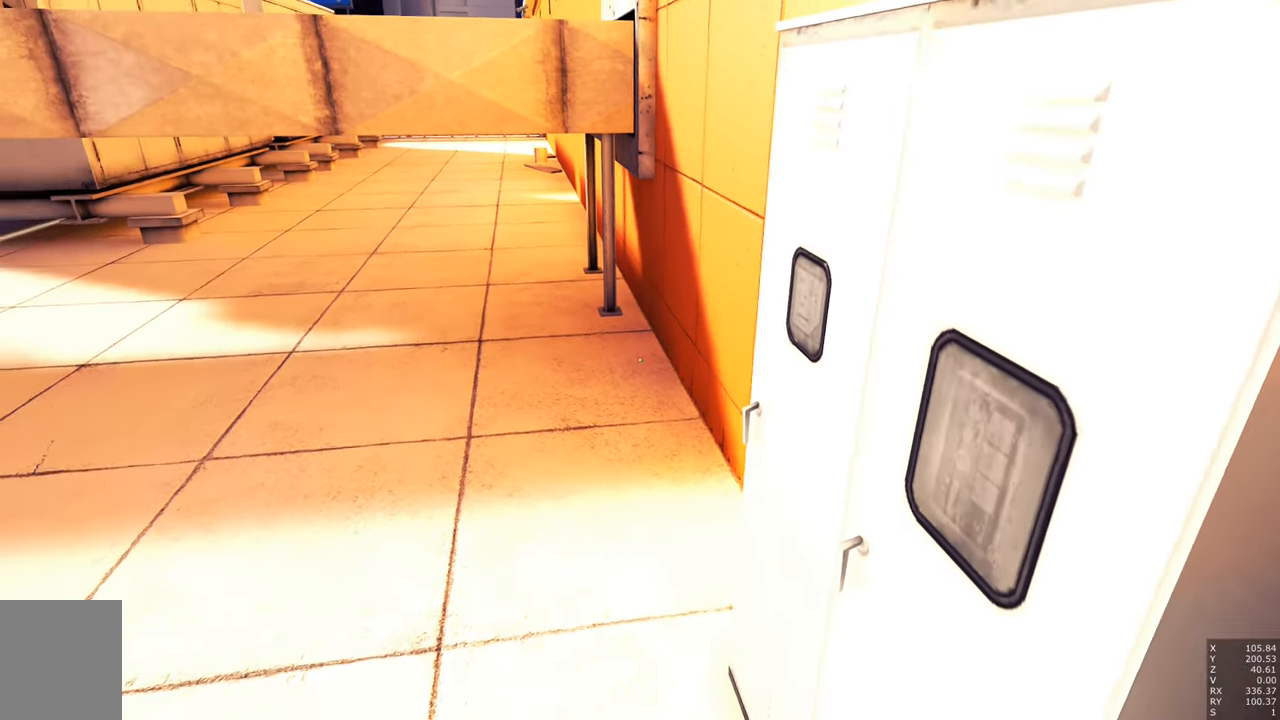
{"keys": ["a", "s"], "mouse": ["right"], "events": [[234, "s", "down"], [417, "a", "down"]]}
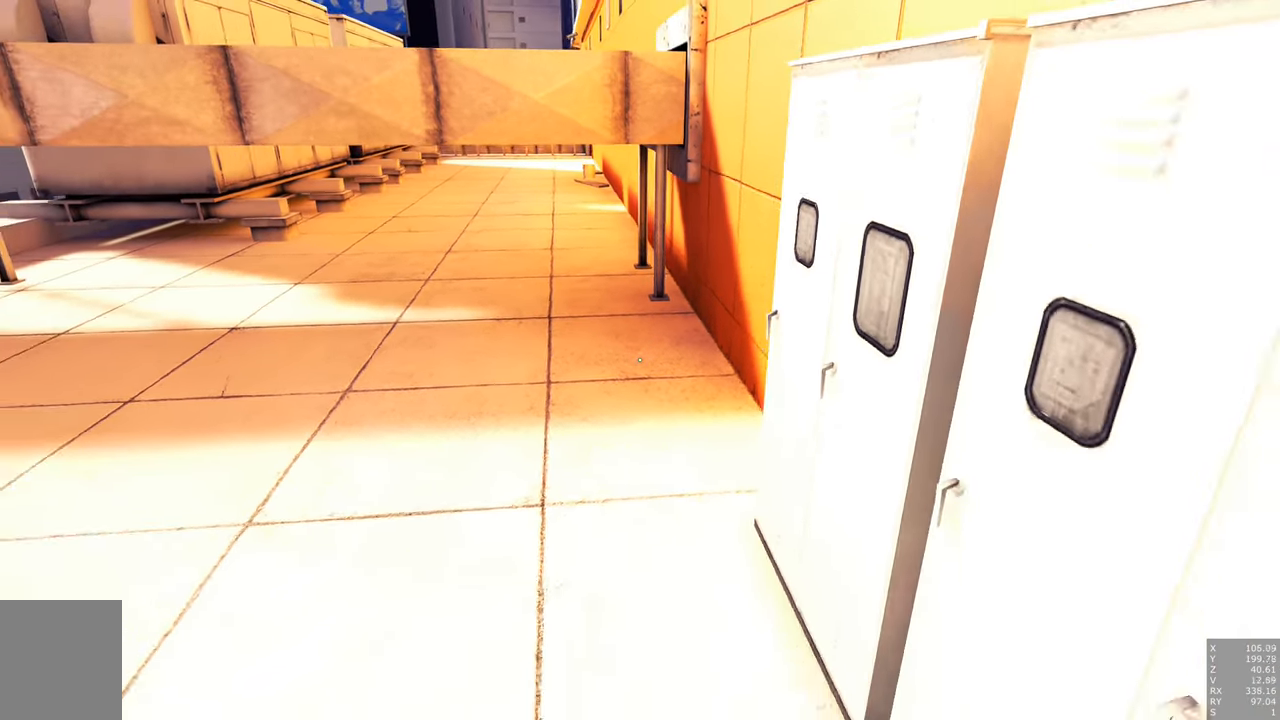
{"keys": ["a", "w"], "mouse": [], "events": [[17, "a", "up"], [17, "mouse_right", "up"], [67, "s", "up"], [484, "a", "down"], [484, "w", "down"]]}
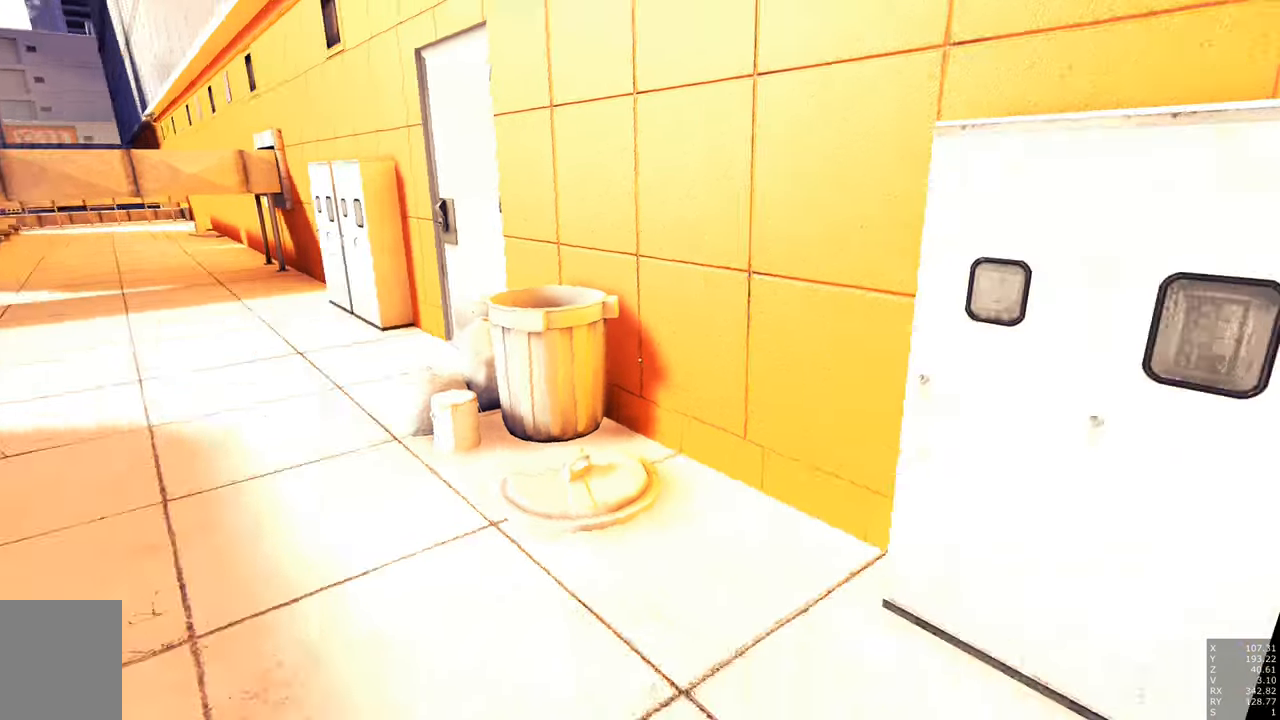
{"keys": ["w"], "mouse": [], "events": [[134, "space", "down"], [367, "space", "up"], [417, "a", "up"]]}
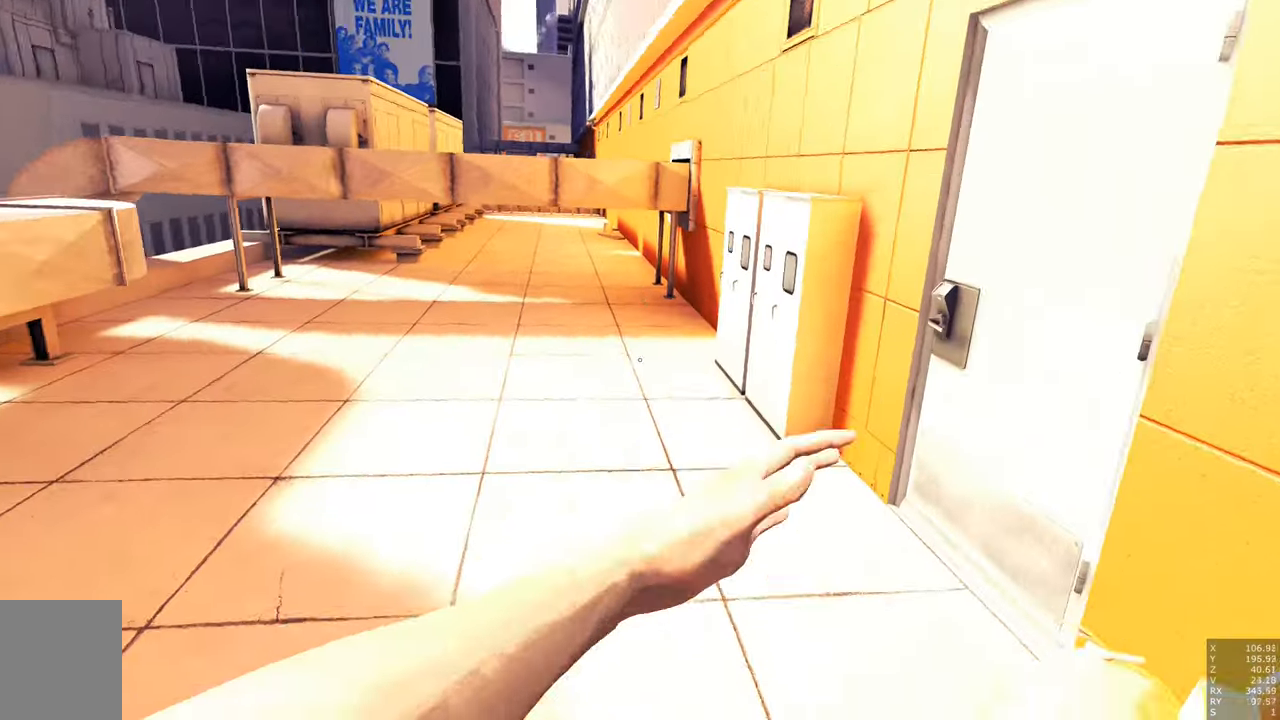
{"keys": ["w"], "mouse": ["right"], "events": [[134, "mouse_right", "down"]]}
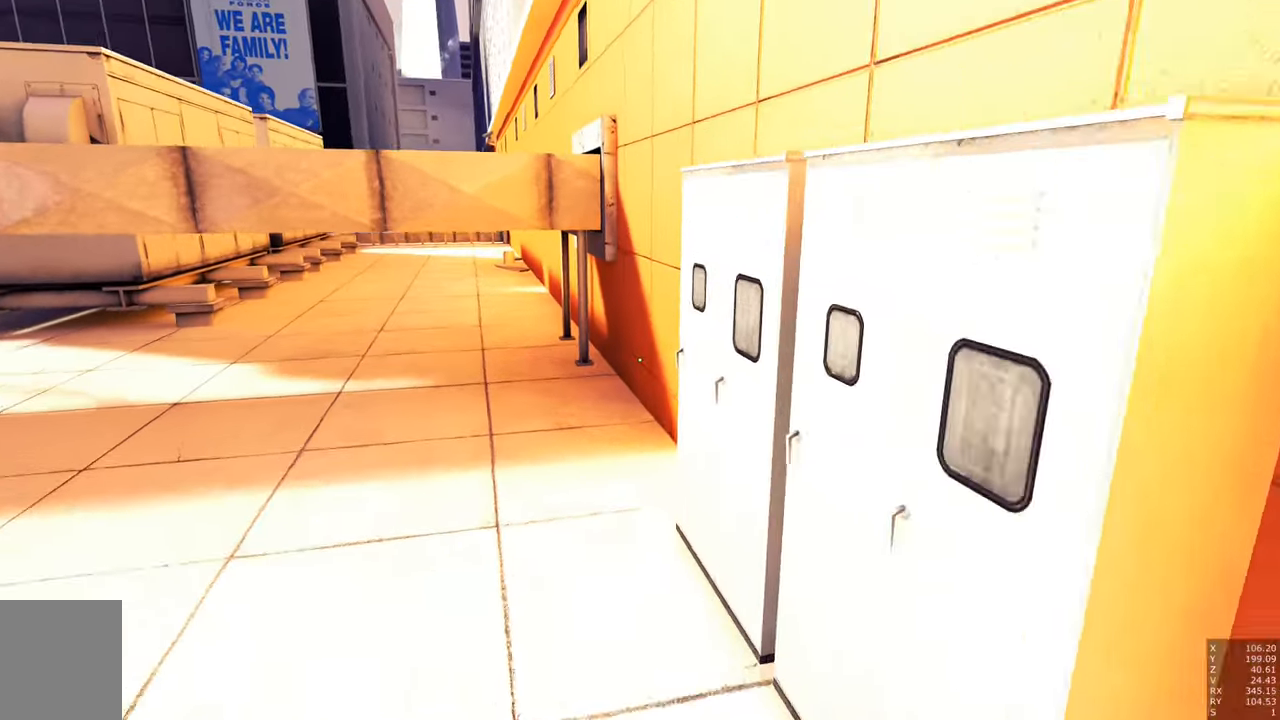
{"keys": ["w"], "mouse": [], "events": [[300, "space", "down"], [384, "mouse_right", "up"], [434, "space", "up"]]}
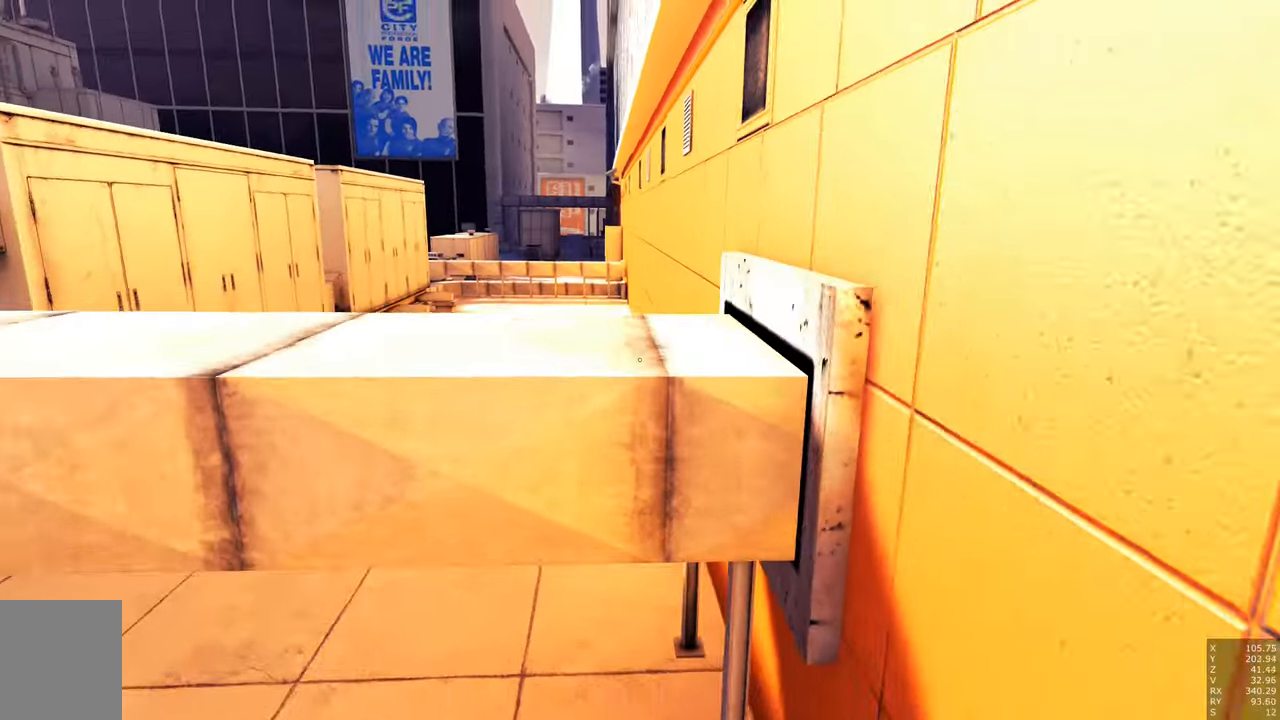
{"keys": ["w"], "mouse": [], "events": [[34, "space", "down"], [500, "space", "up"]]}
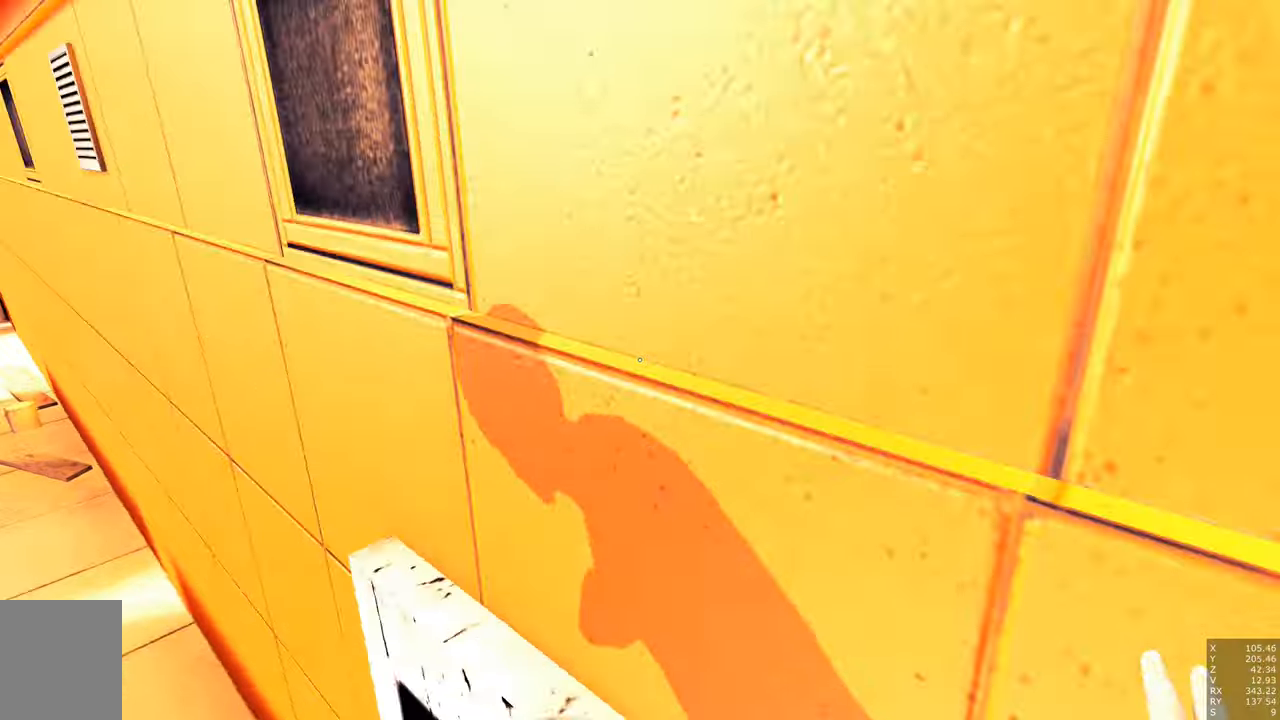
{"keys": ["a", "space", "w"], "mouse": [], "events": [[50, "w", "up"], [366, "a", "down"], [366, "w", "down"], [466, "space", "down"]]}
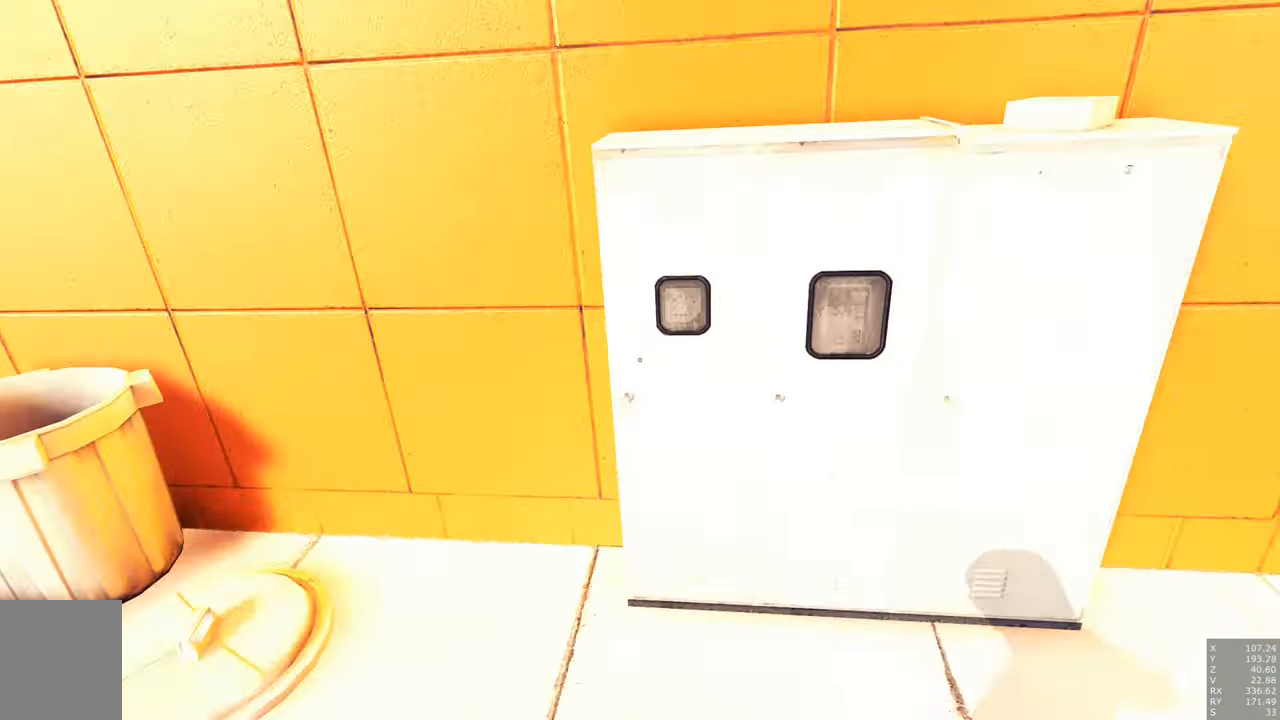
{"keys": ["w"], "mouse": ["right"], "events": [[150, "space", "up"], [250, "a", "up"], [433, "mouse_right", "down"]]}
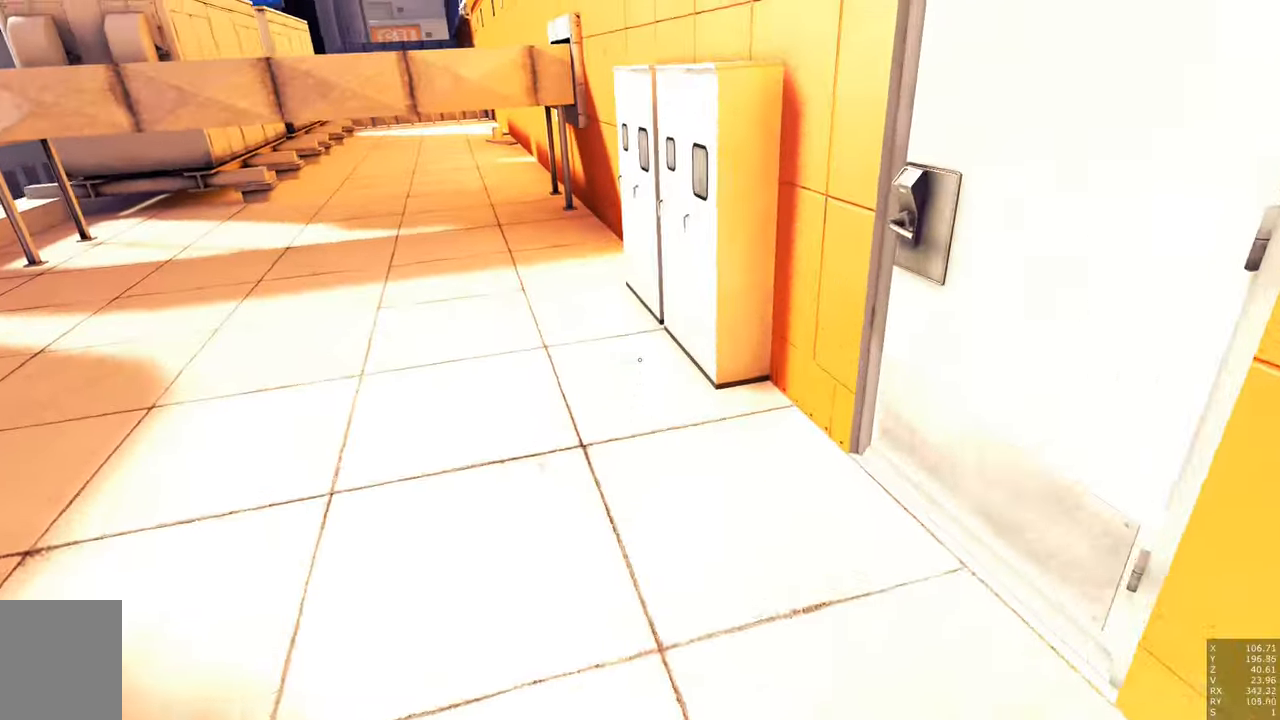
{"keys": ["w"], "mouse": [], "events": [[400, "mouse_right", "up"]]}
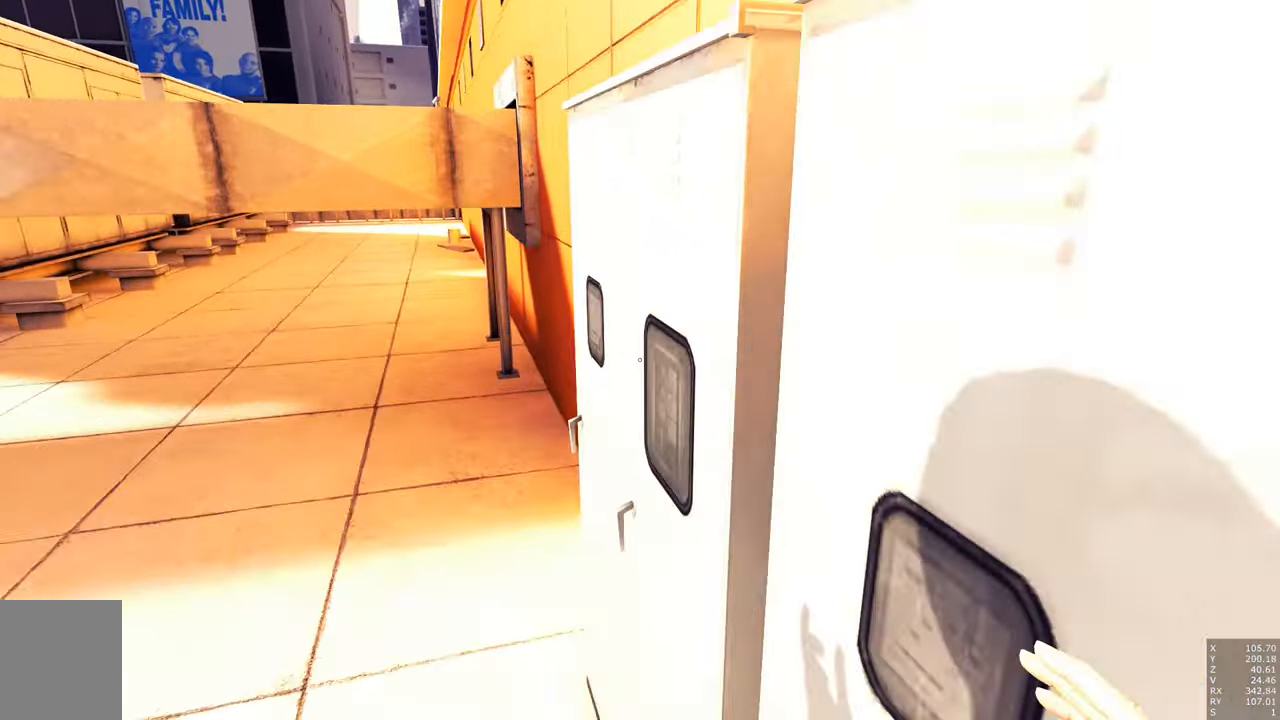
{"keys": ["space", "w"], "mouse": [], "events": [[50, "space", "down"], [183, "space", "up"], [283, "space", "down"]]}
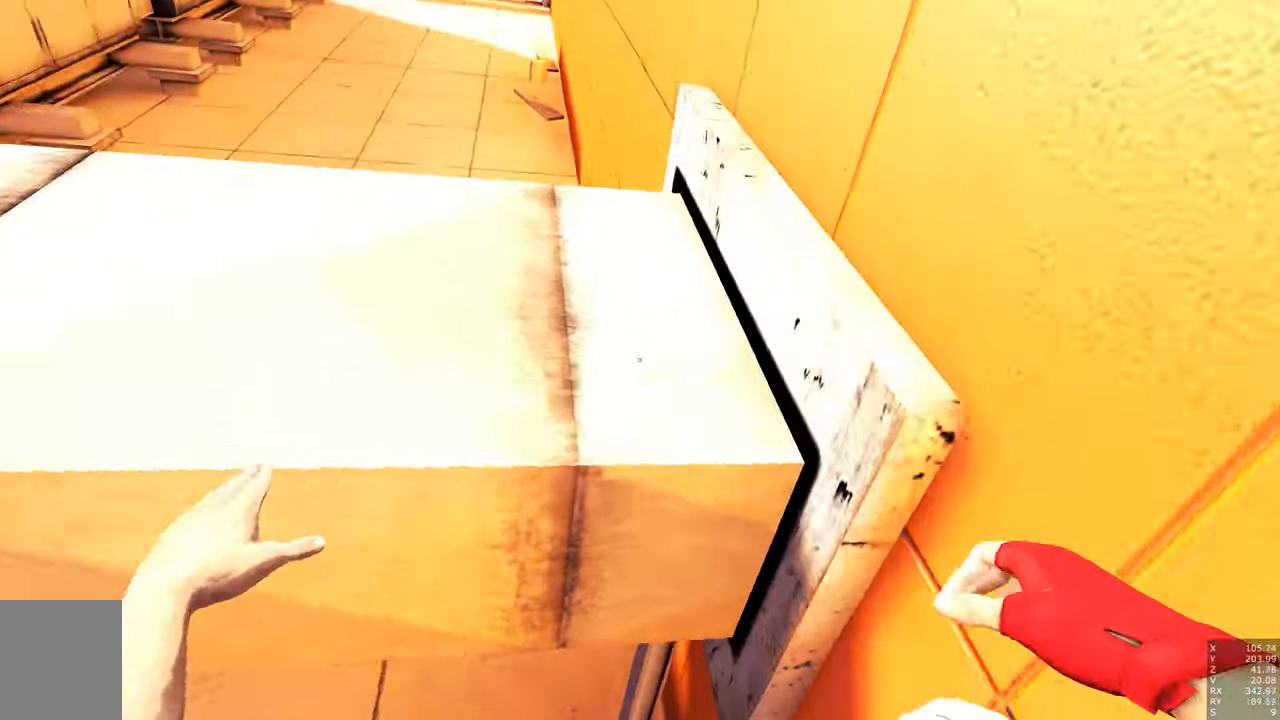
{"keys": ["space", "w"], "mouse": [], "events": []}
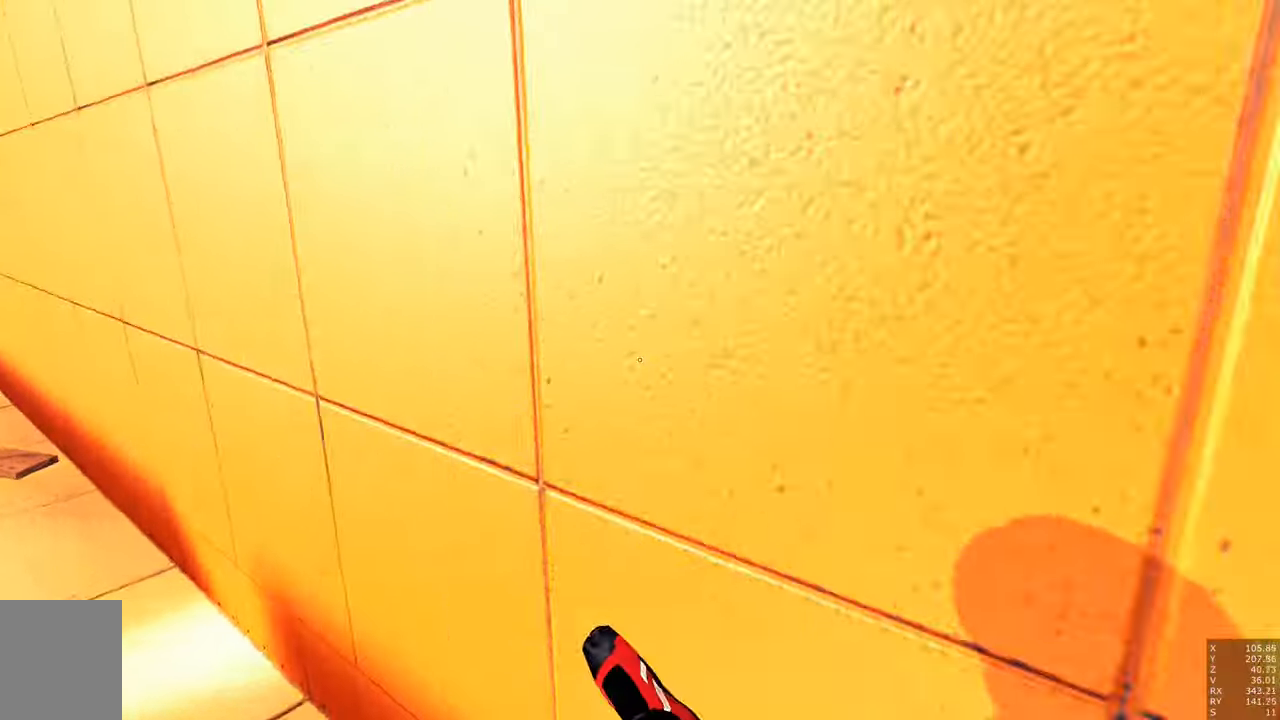
{"keys": [], "mouse": [], "events": [[366, "space", "up"], [450, "w", "up"]]}
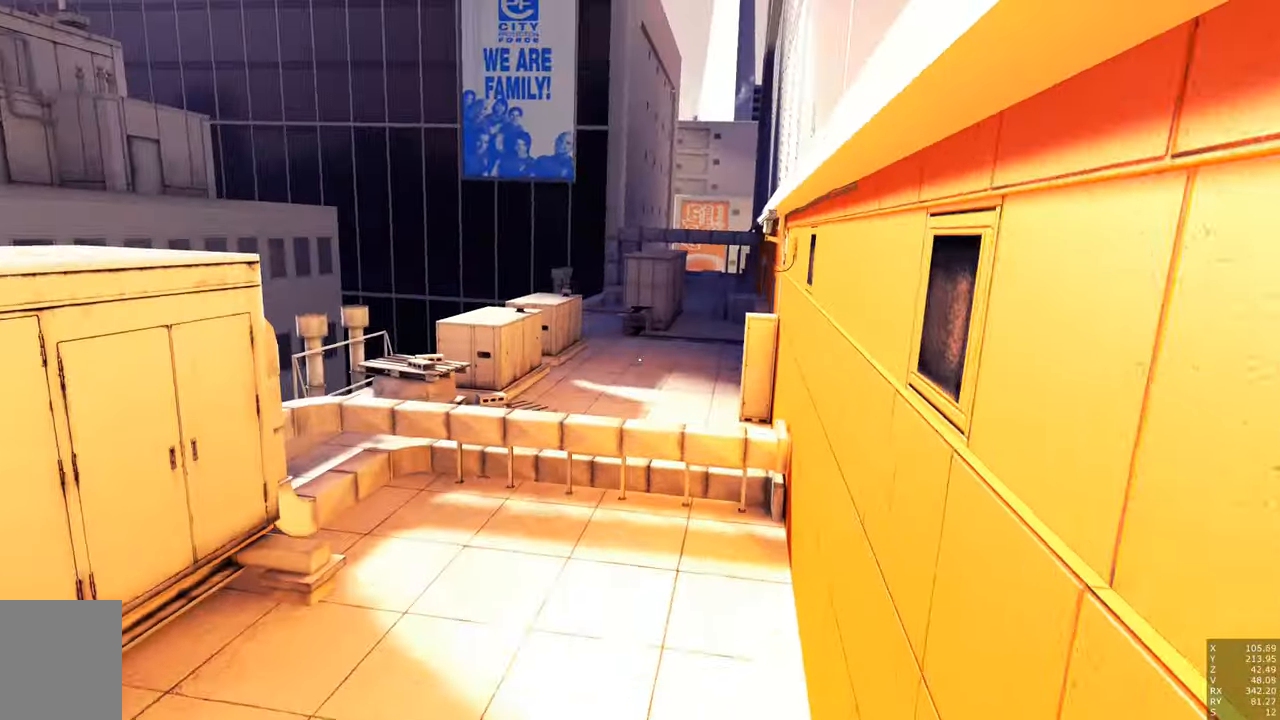
{"keys": [], "mouse": [], "events": []}
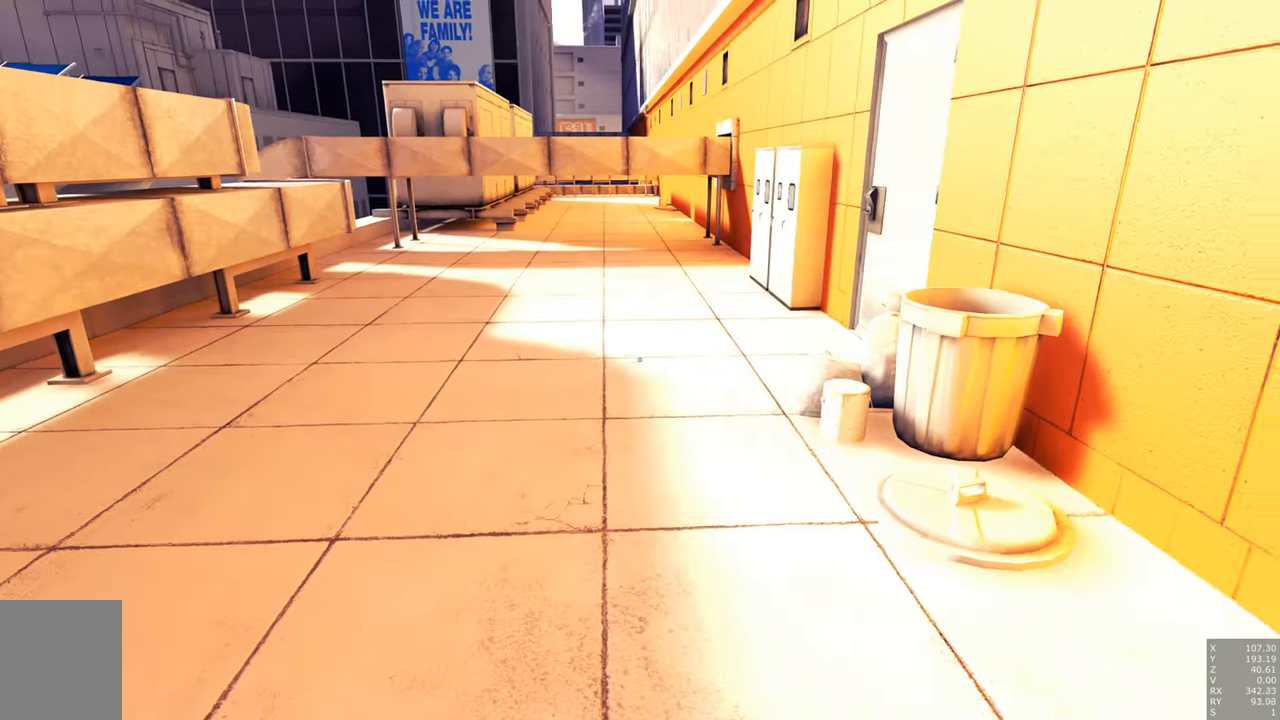
{"keys": ["w"], "mouse": [], "events": [[66, "a", "down"], [66, "w", "down"], [200, "space", "down"], [433, "space", "up"], [483, "a", "up"]]}
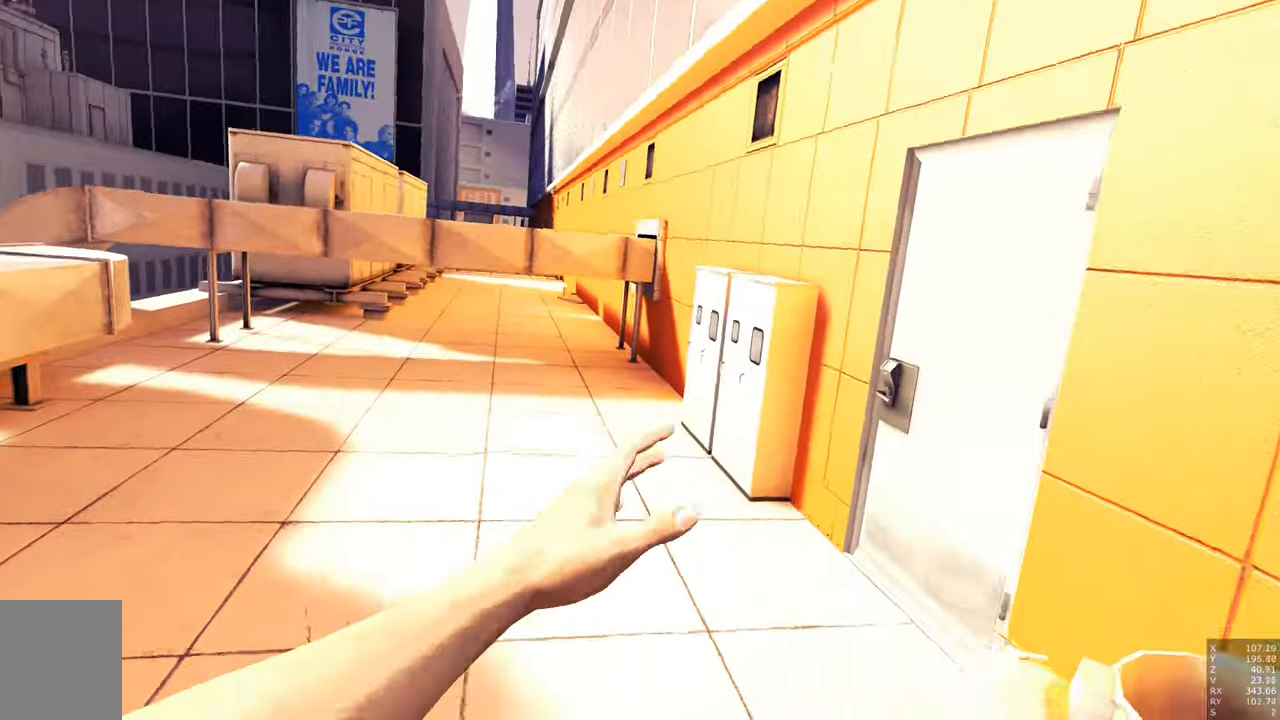
{"keys": ["w"], "mouse": ["right"], "events": [[266, "mouse_right", "down"]]}
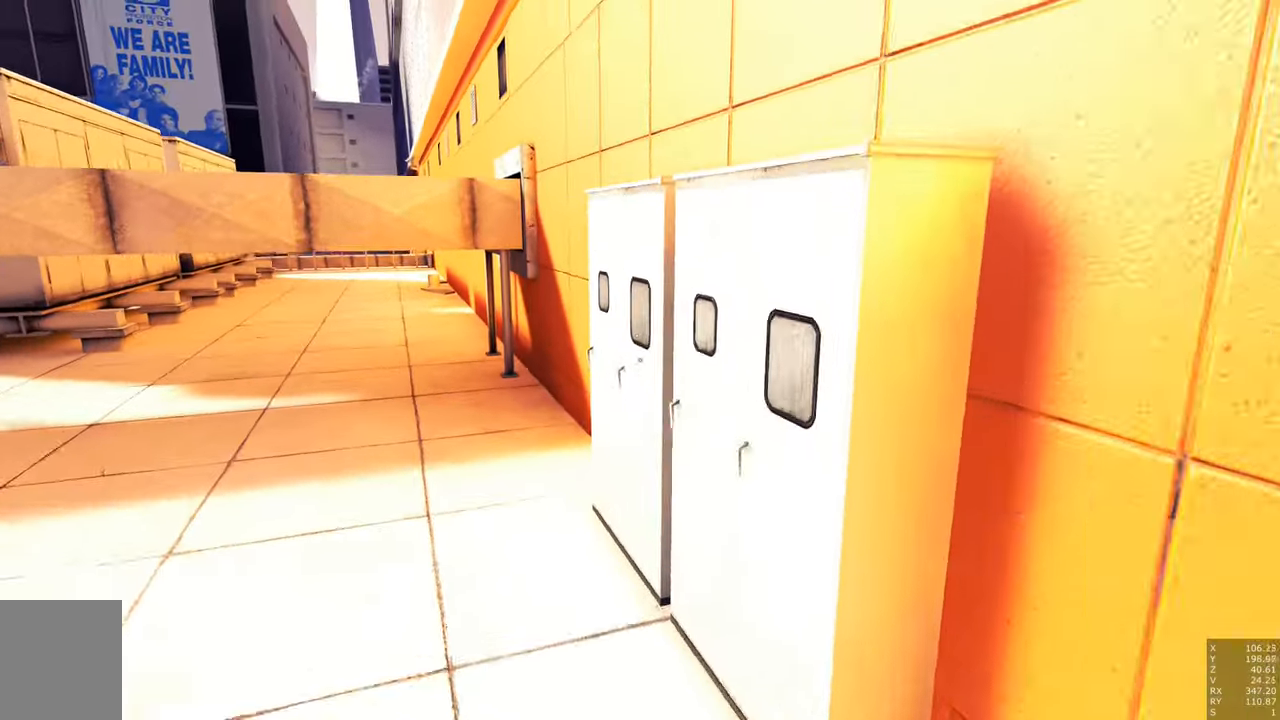
{"keys": ["w"], "mouse": [], "events": [[50, "mouse_right", "up"], [233, "space", "down"], [433, "space", "up"]]}
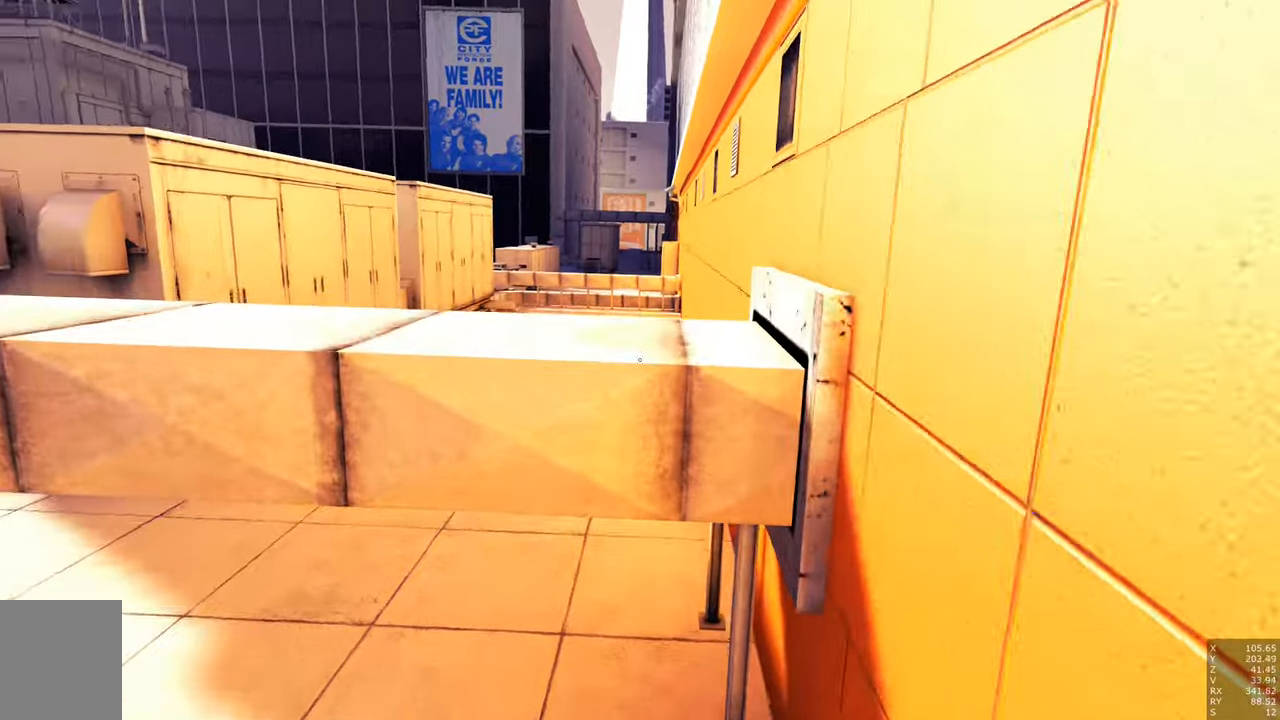
{"keys": [], "mouse": [], "events": [[300, "w", "up"]]}
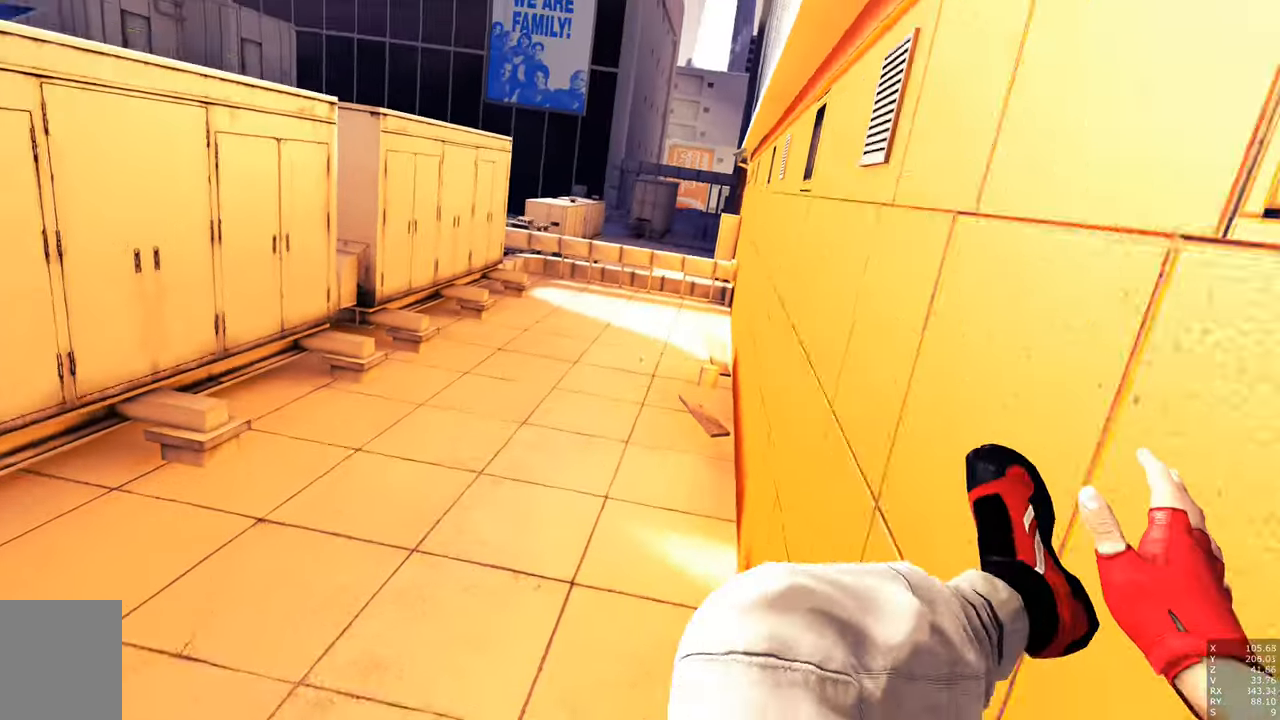
{"keys": [], "mouse": [], "events": []}
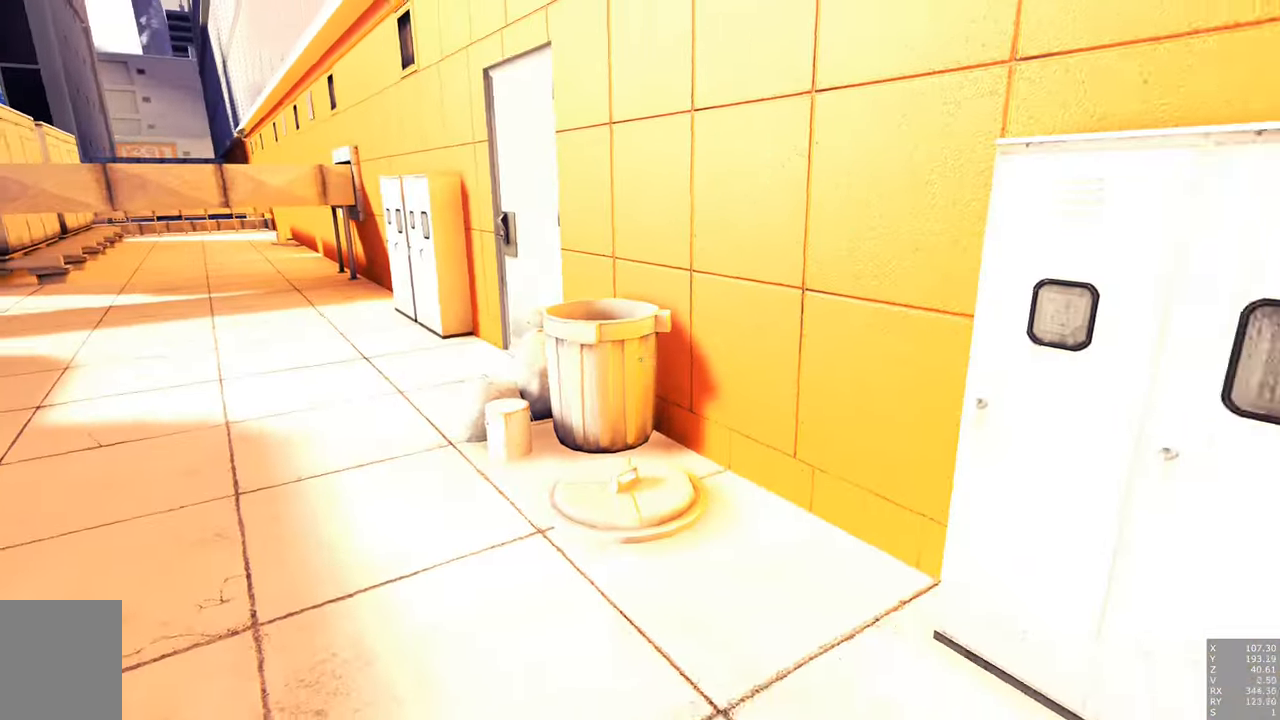
{"keys": ["w"], "mouse": [], "events": [[50, "a", "down"], [50, "w", "down"], [467, "a", "up"]]}
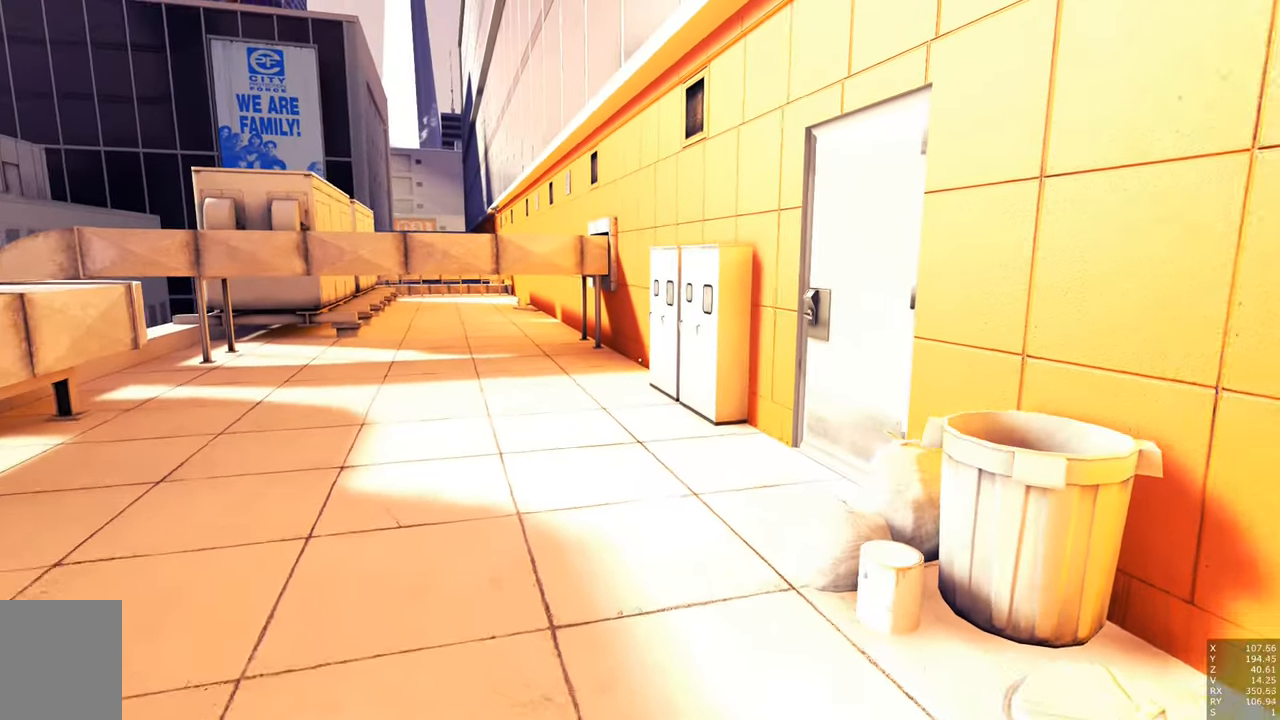
{"keys": ["a", "w"], "mouse": ["right"], "events": [[100, "w", "up"], [200, "mouse_right", "down"], [433, "a", "down"], [433, "w", "down"]]}
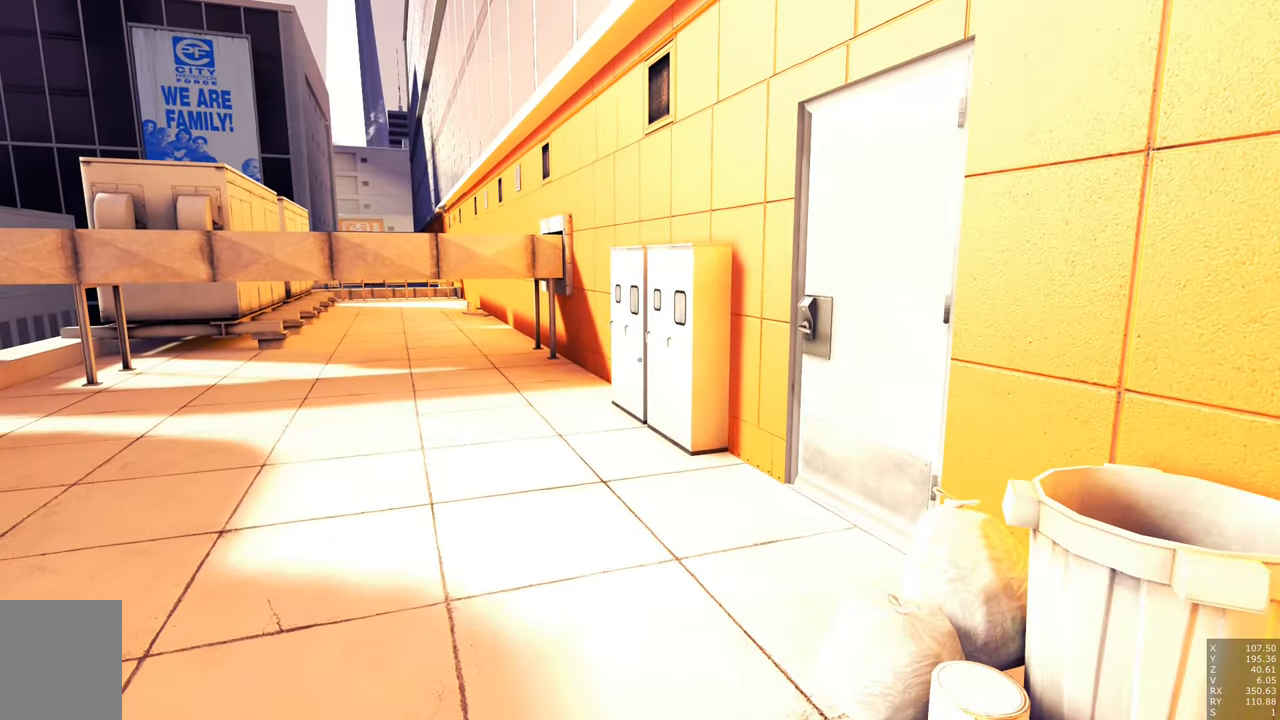
{"keys": [], "mouse": ["right"], "events": [[167, "a", "up"], [400, "w", "up"]]}
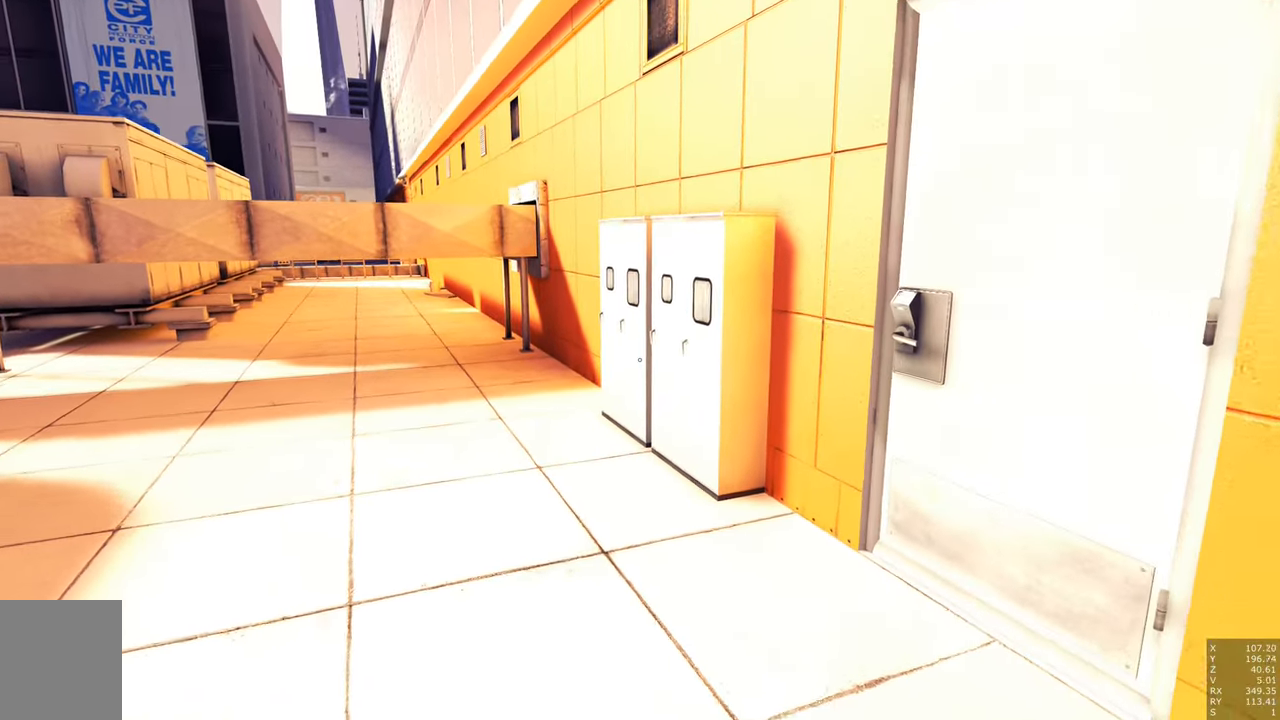
{"keys": [], "mouse": [], "events": [[100, "mouse_right", "up"]]}
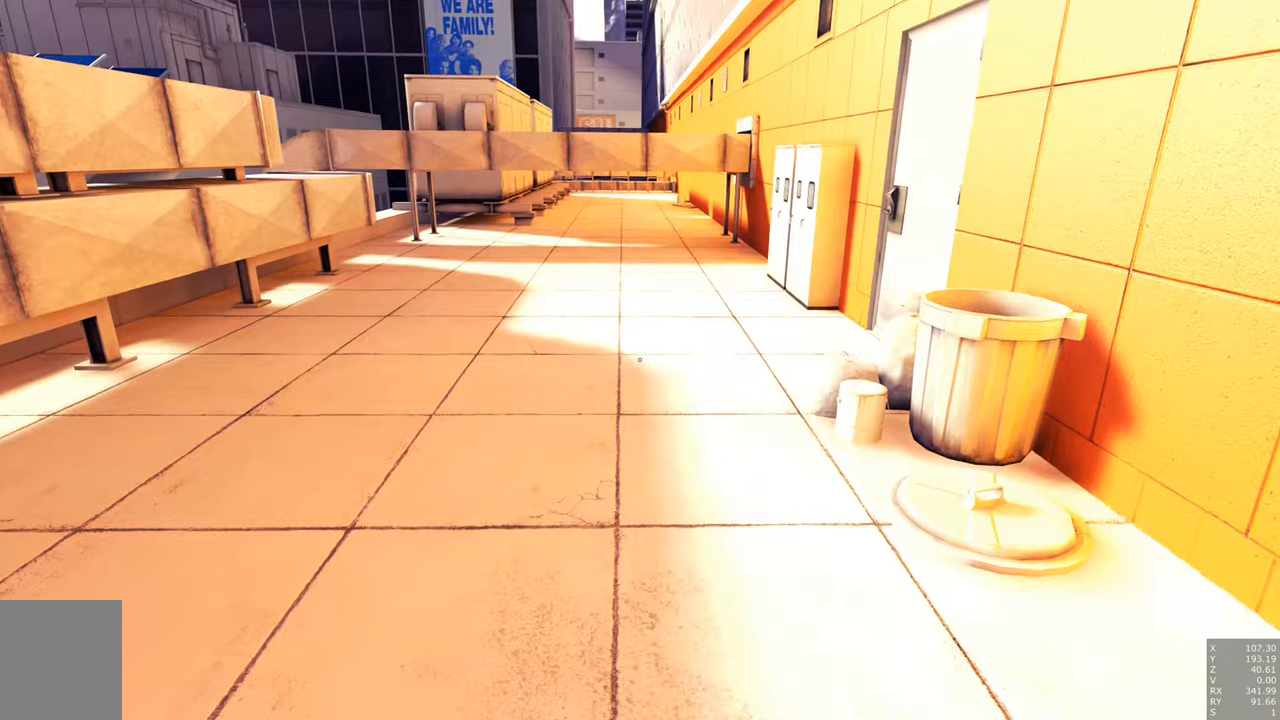
{"keys": ["a", "space", "w"], "mouse": [], "events": [[200, "a", "down"], [200, "w", "down"], [350, "space", "down"]]}
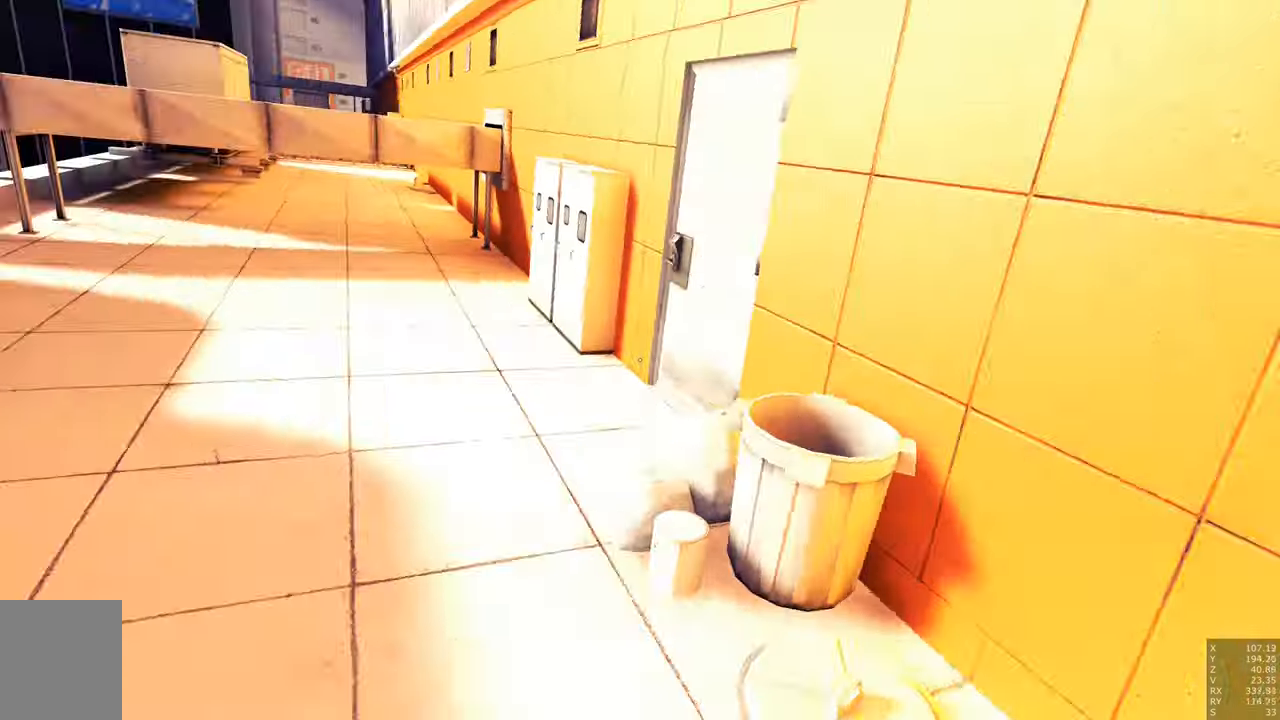
{"keys": ["w"], "mouse": ["right"], "events": [[67, "space", "up"], [167, "a", "up"], [450, "mouse_right", "down"]]}
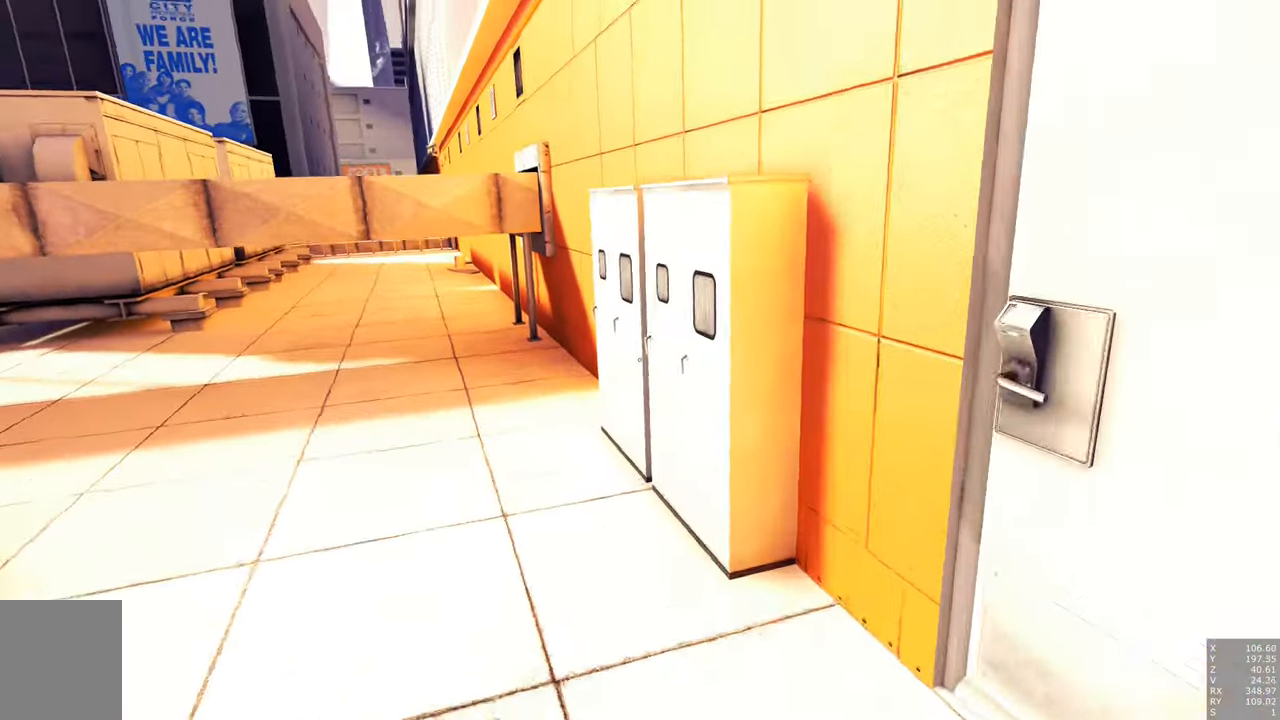
{"keys": ["space", "w"], "mouse": [], "events": [[133, "mouse_right", "up"], [367, "space", "down"]]}
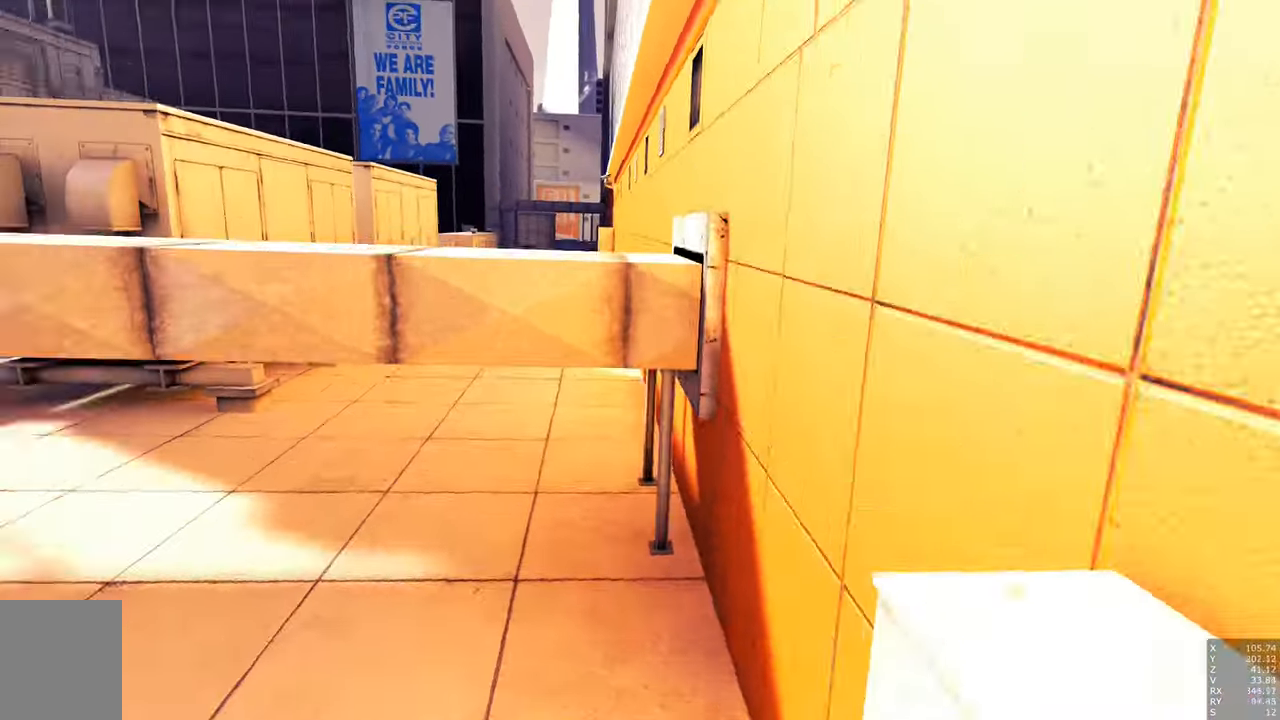
{"keys": ["space", "w"], "mouse": [], "events": [[67, "space", "up"], [167, "space", "down"]]}
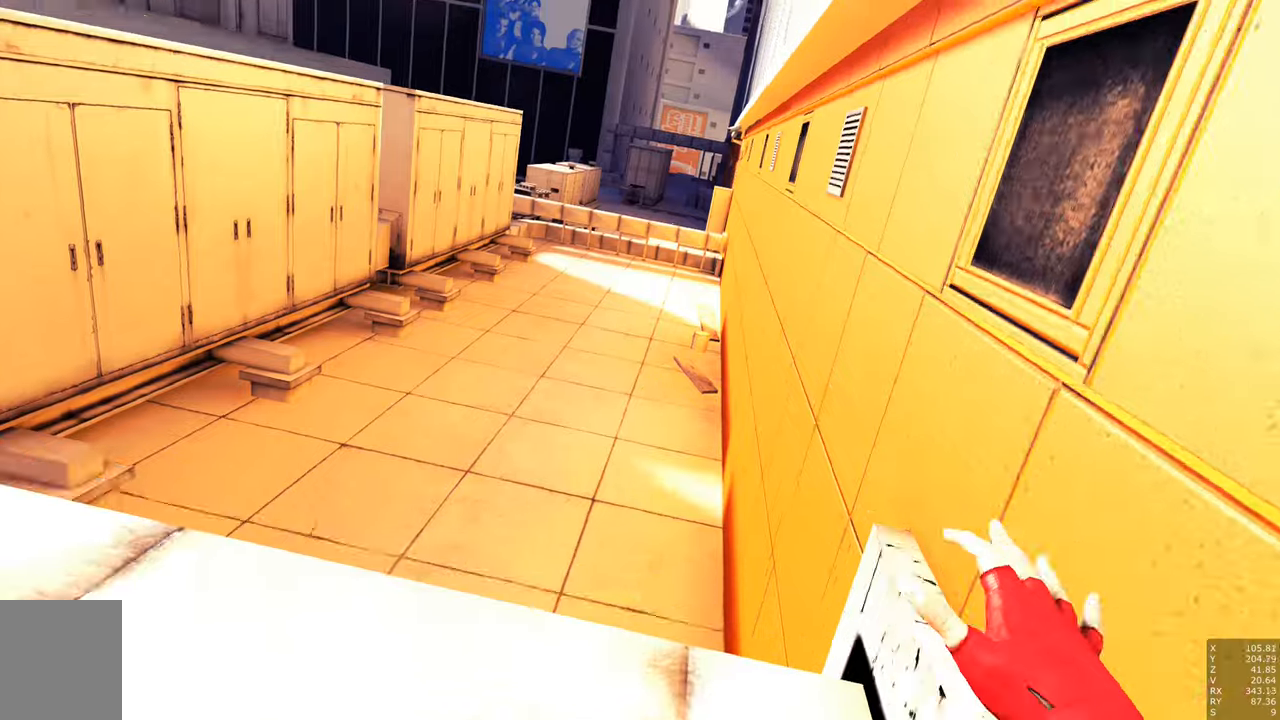
{"keys": [], "mouse": [], "events": [[117, "space", "up"], [267, "w", "up"]]}
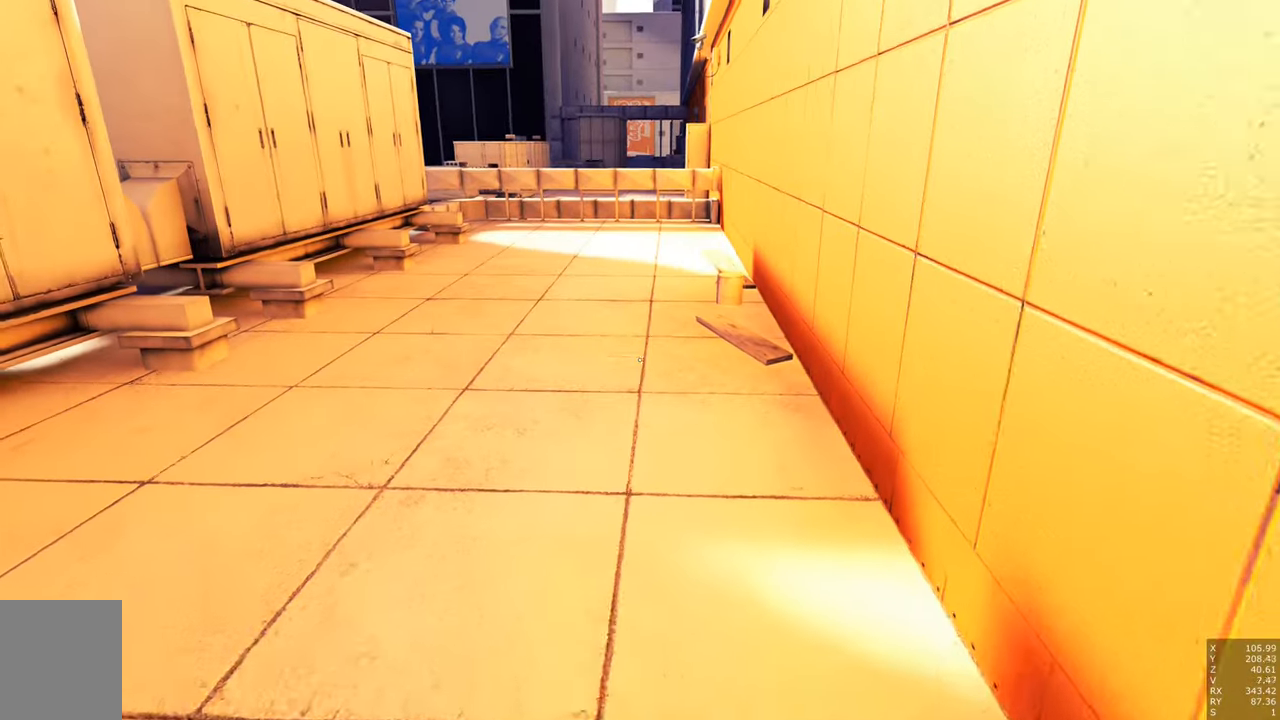
{"keys": [], "mouse": [], "events": []}
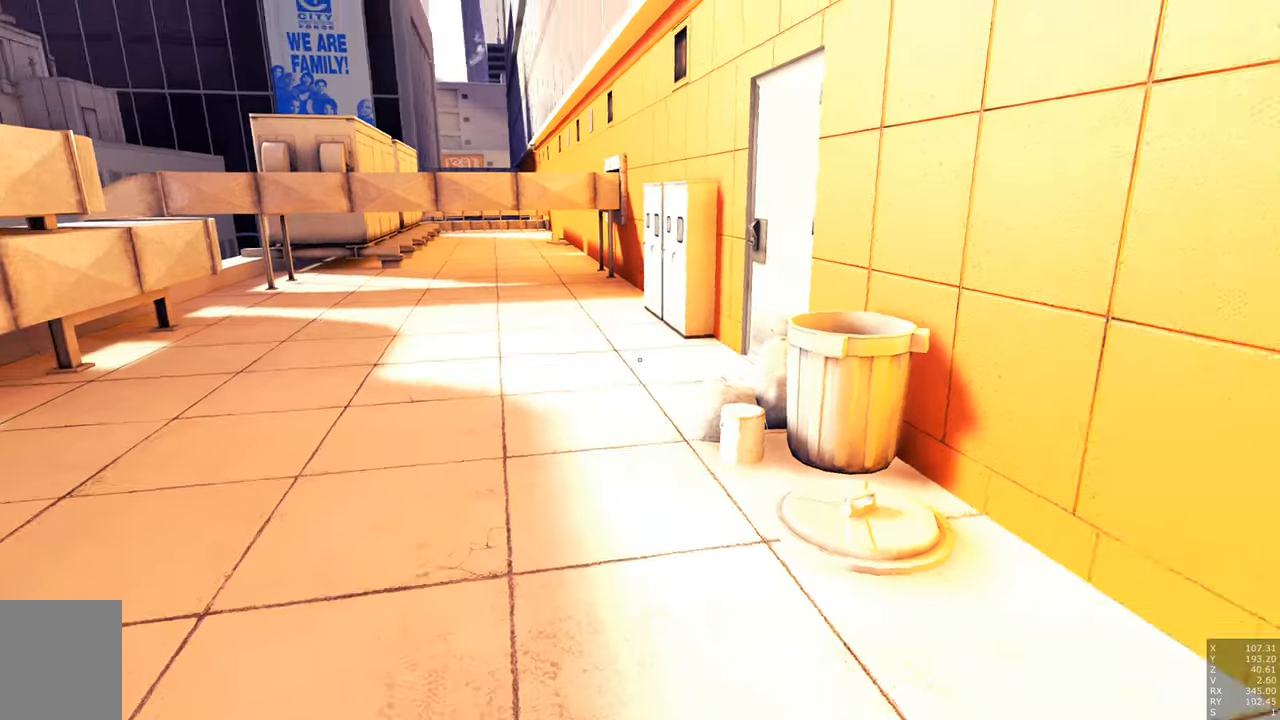
{"keys": ["w"], "mouse": [], "events": [[17, "a", "down"], [17, "w", "down"], [150, "space", "down"], [334, "space", "up"], [434, "a", "up"]]}
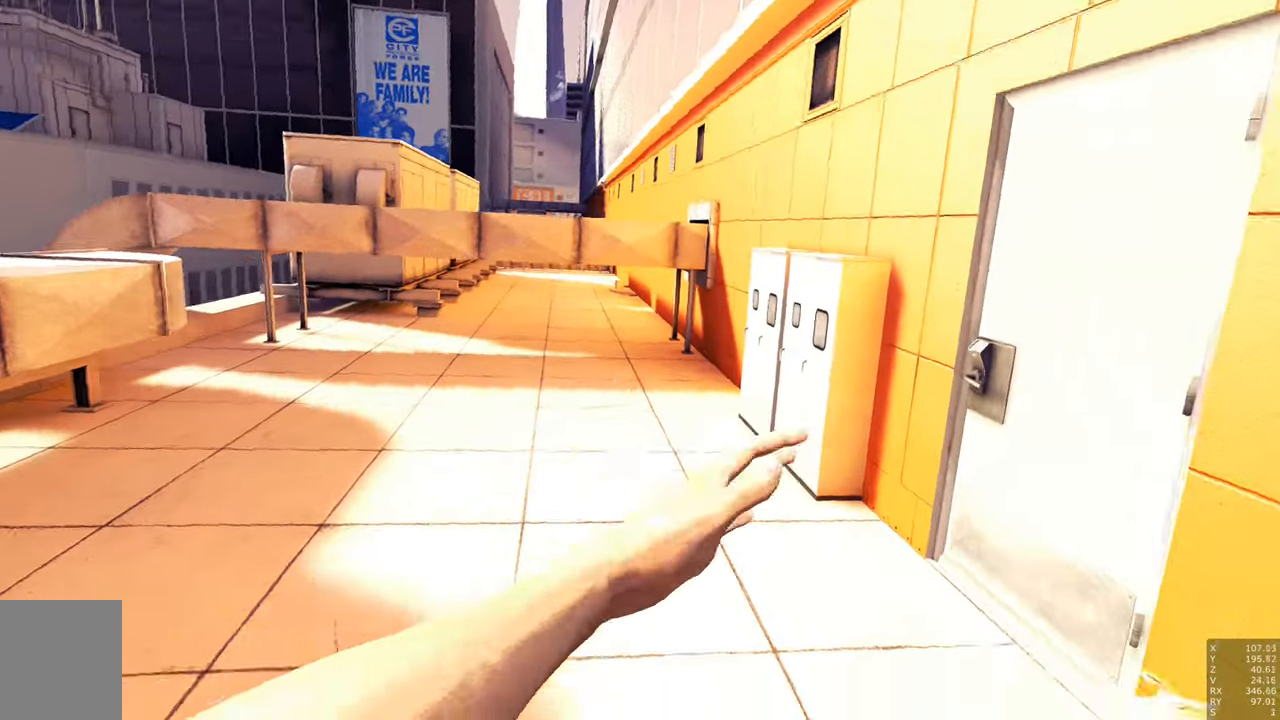
{"keys": ["w"], "mouse": ["right"], "events": [[134, "mouse_right", "down"]]}